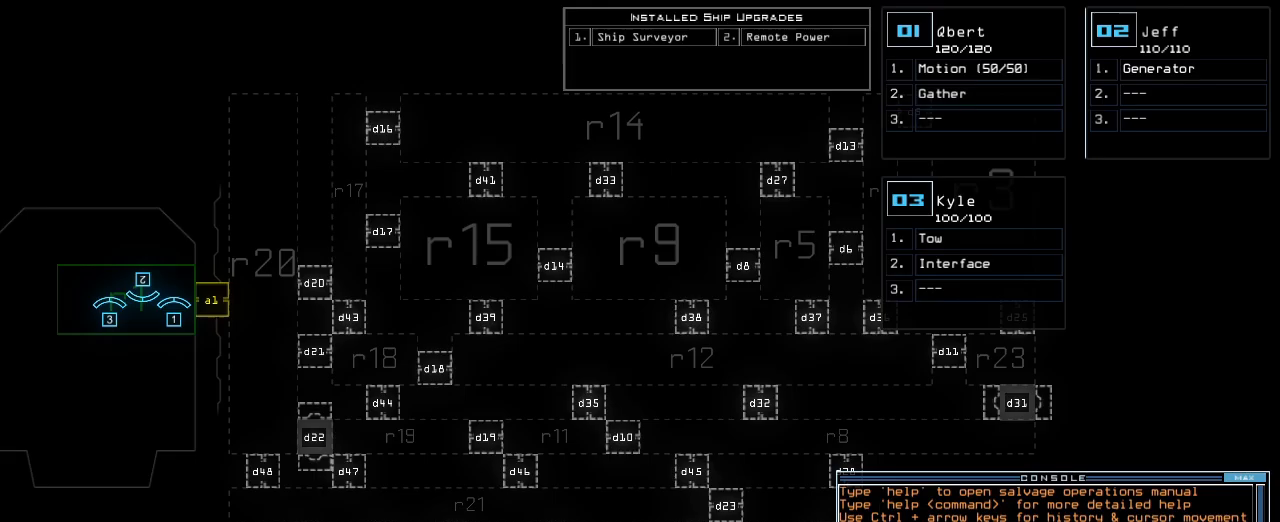
Gameplay with keyboard; each line is a JSON object with the keys held at the frame after it. "events" lists presses ("down") and releases ("up") of ".", "0", "1", "2", "3", "4", "5", "6", "7", "8", "9", "a", "b", "backspace", "c", "caps_lock", "comma", "ctrl_l", "ctrl_r", "d", "down", "e", "equals", "escape", "f", "f1", "g", "h", "i", "j", "k", "l", "left", "m", "minus", "n", "o", "p", "q", "quote", "r", "return", "right", "s", "semicolon", "shift_l", "shift_r", "space", "t", "tab", "tilde", "u", "up", "v", "w", "x", "y" and "z" between this image and that frame as [ms after this image, input, new state], when the widget could be followed in between. No other keys are recorded. Mouse input is not recorded.
{"keys": [], "events": []}
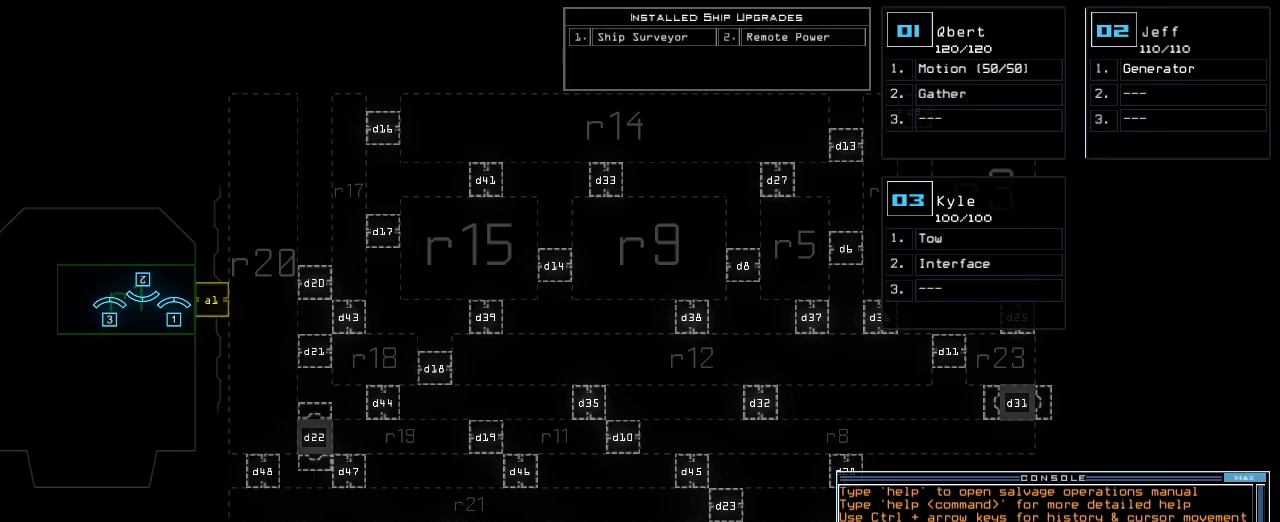
{"keys": [], "events": []}
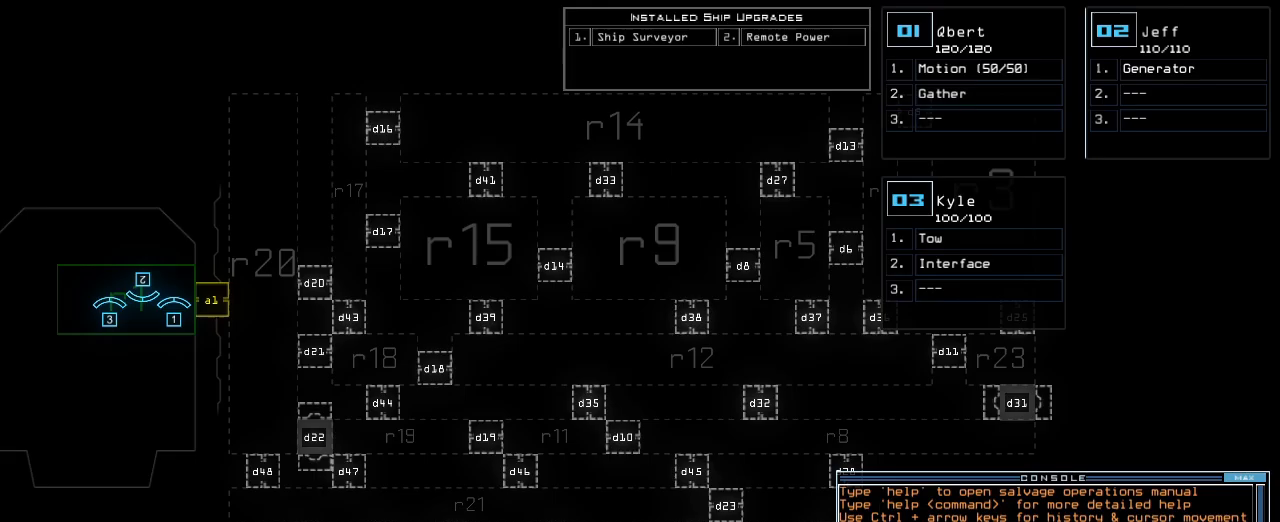
{"keys": [], "events": [[83, "a", "down"], [200, "a", "up"], [200, "g", "down"], [300, "g", "up"]]}
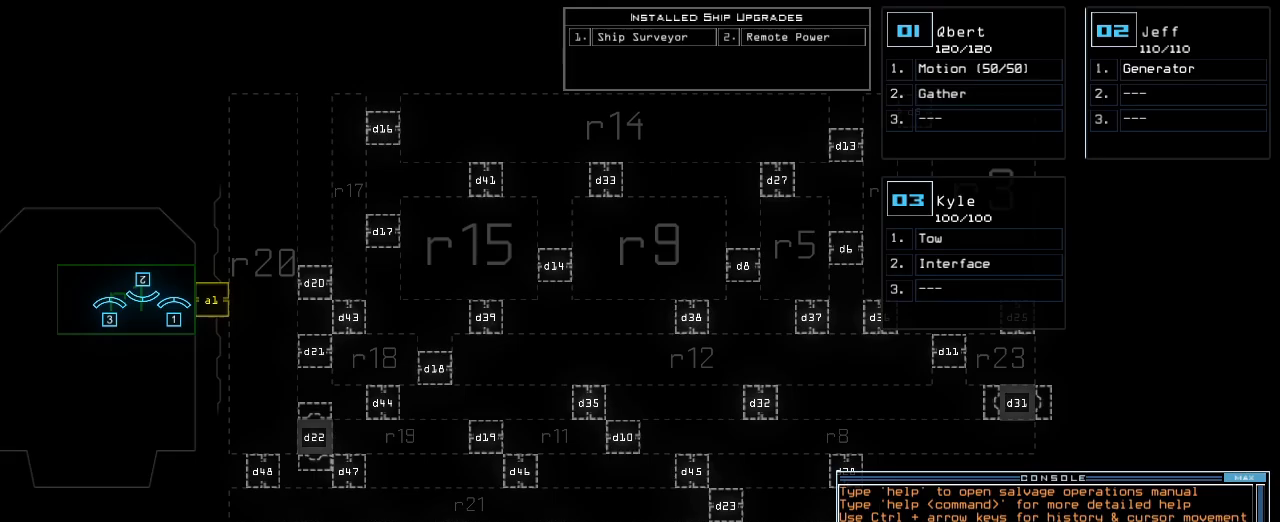
{"keys": [], "events": [[150, "space", "down"], [217, "space", "up"]]}
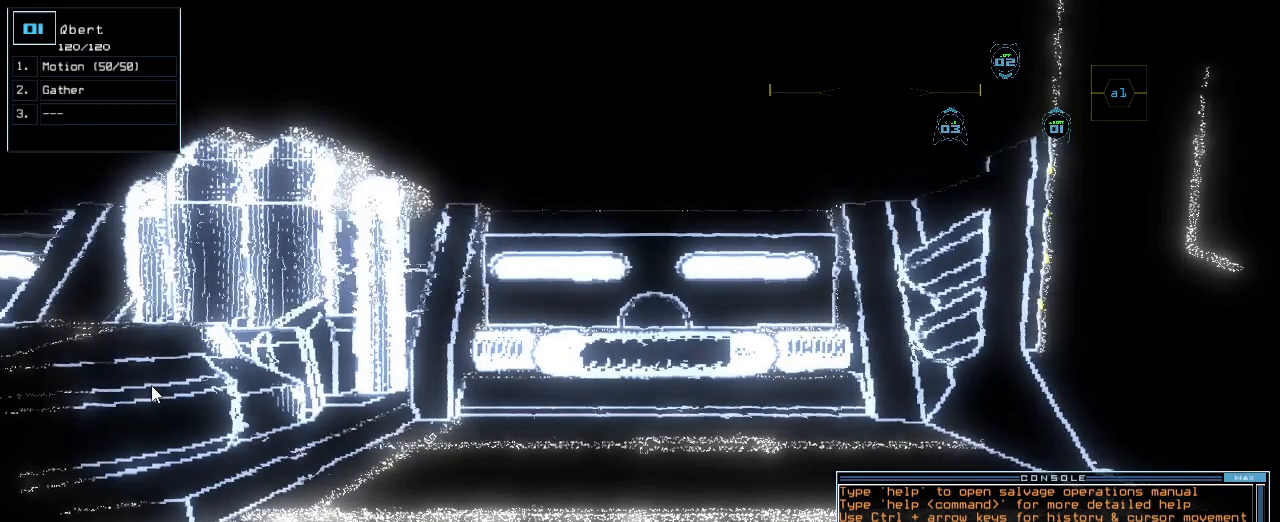
{"keys": [], "events": []}
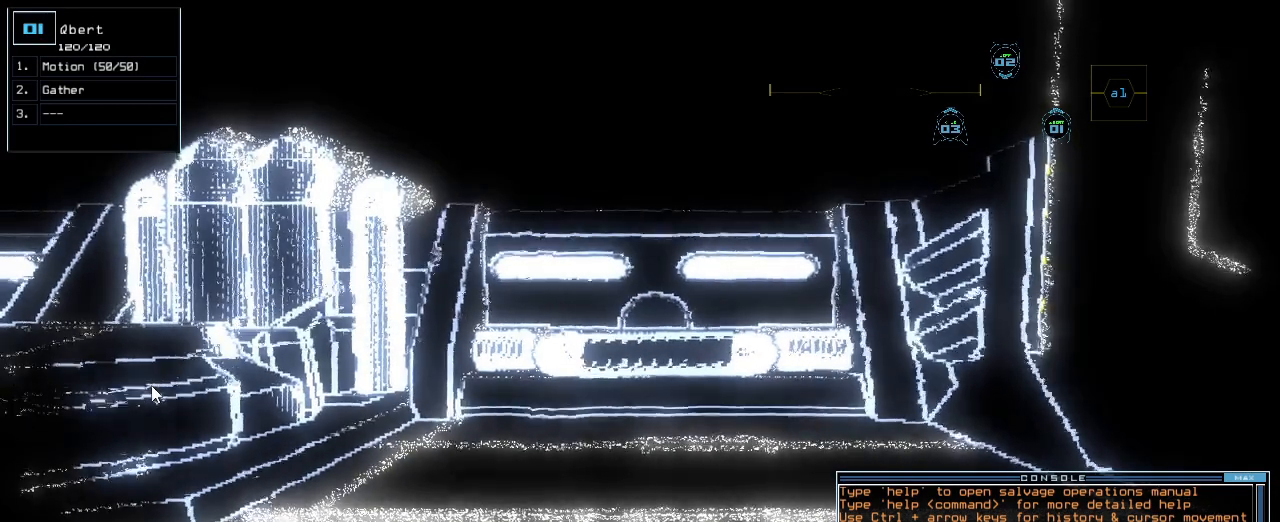
{"keys": [], "events": [[450, "space", "down"], [500, "space", "up"]]}
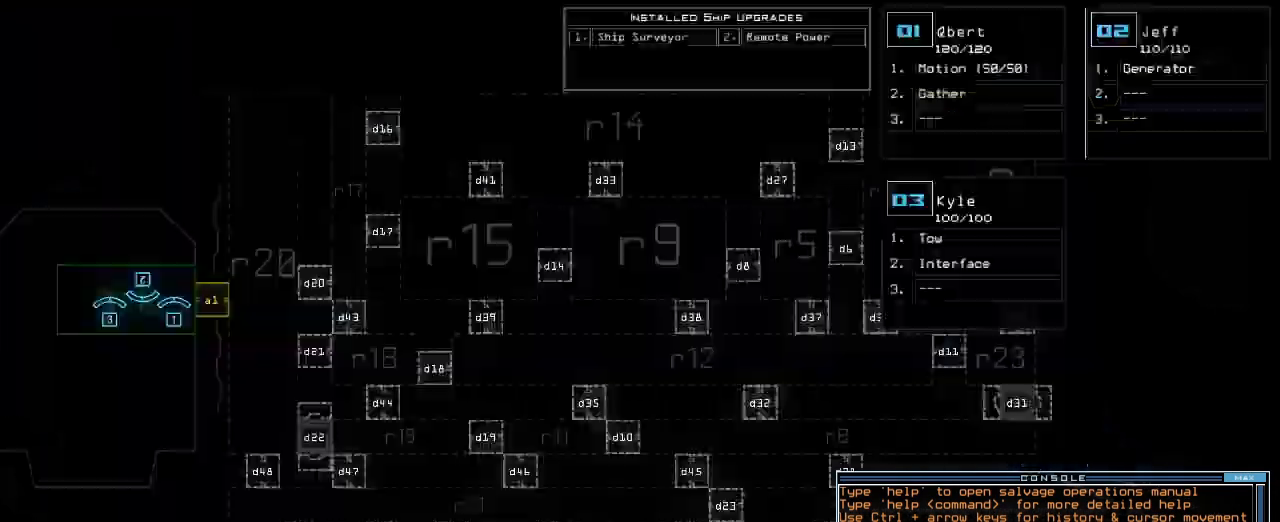
{"keys": [], "events": []}
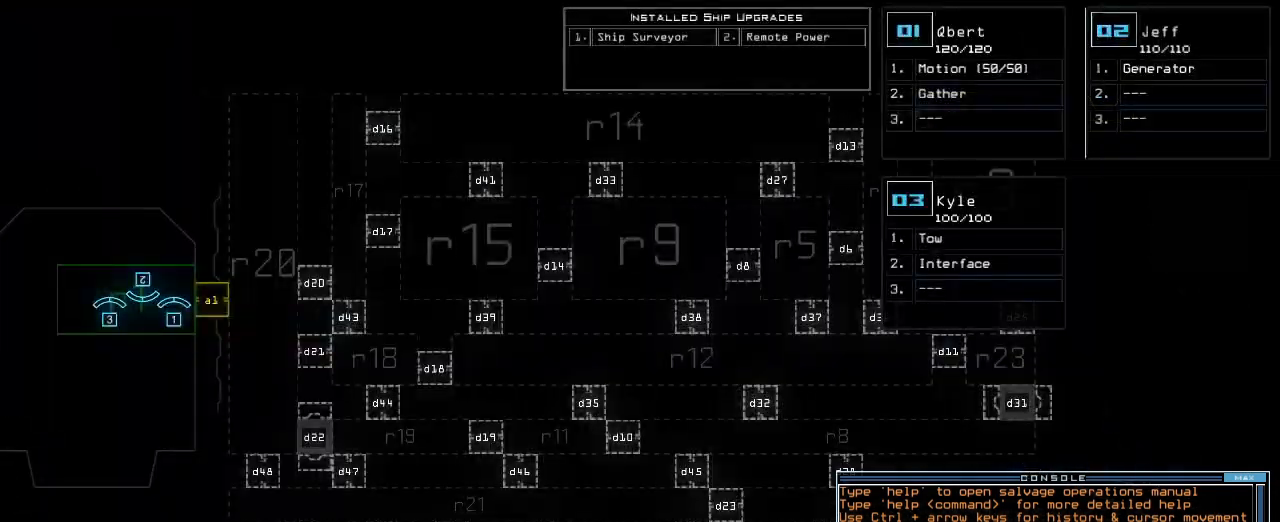
{"keys": [], "events": []}
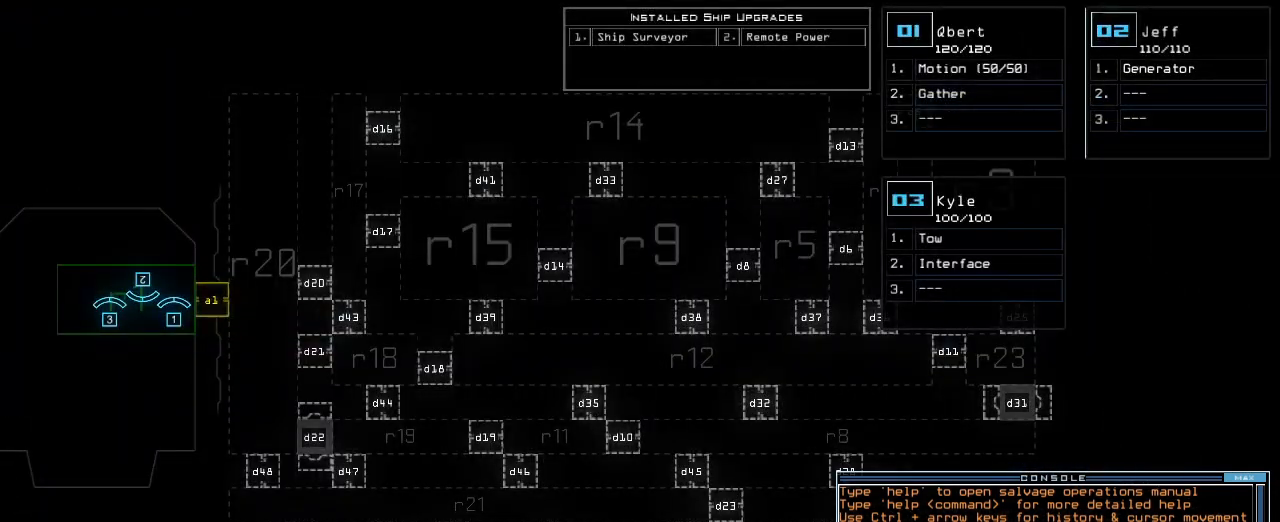
{"keys": [], "events": []}
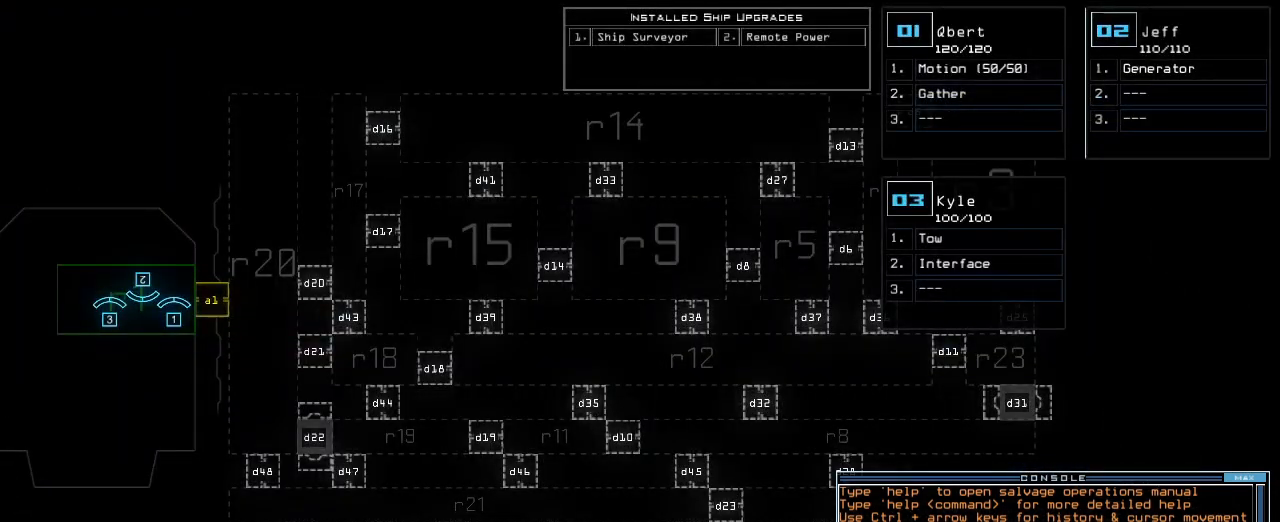
{"keys": [], "events": []}
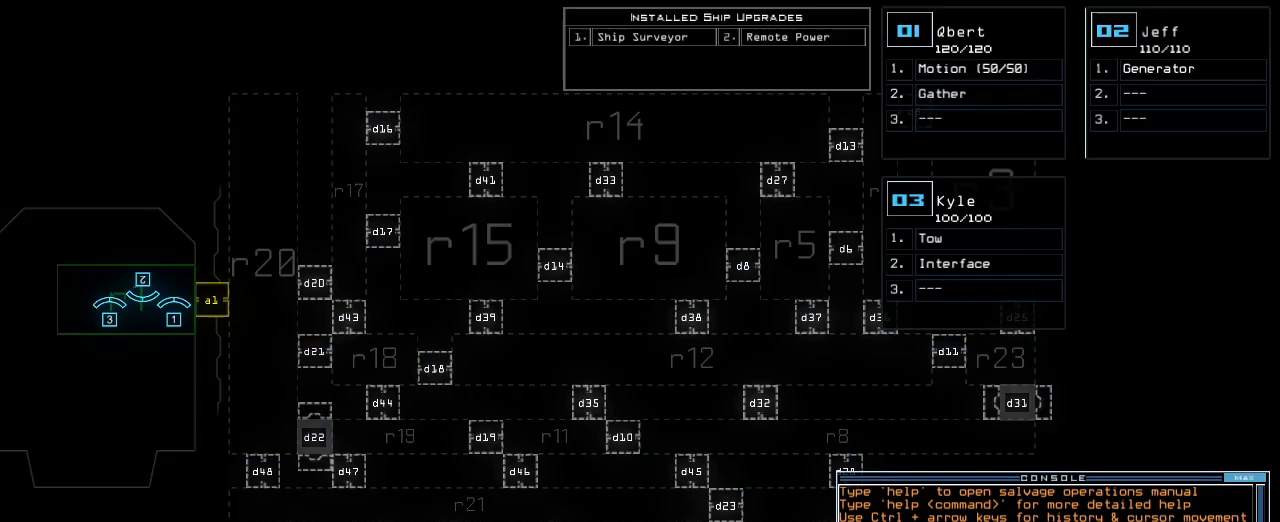
{"keys": [], "events": []}
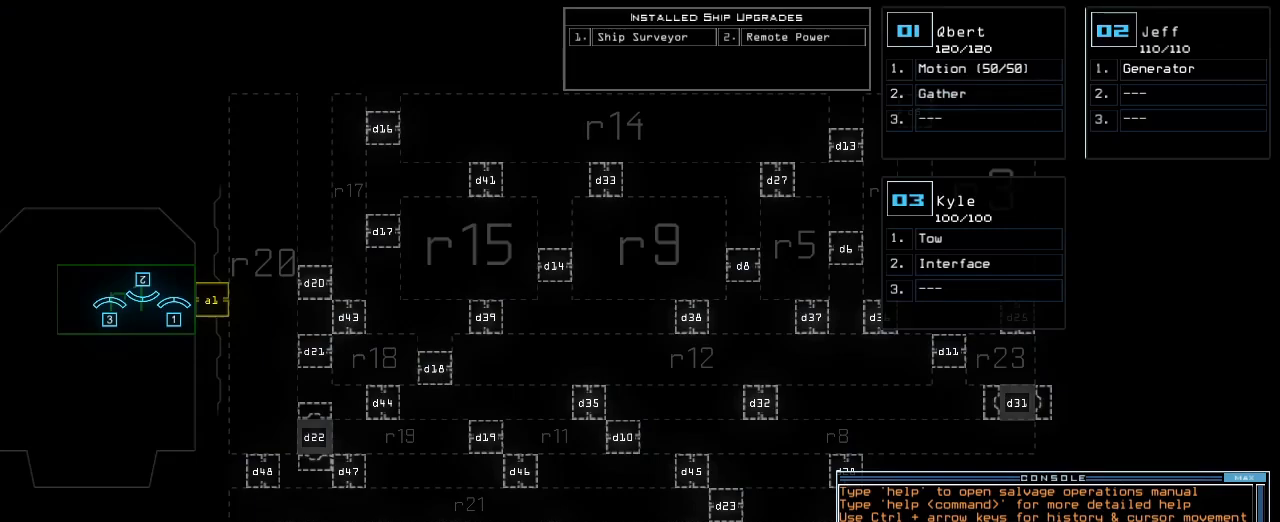
{"keys": [], "events": []}
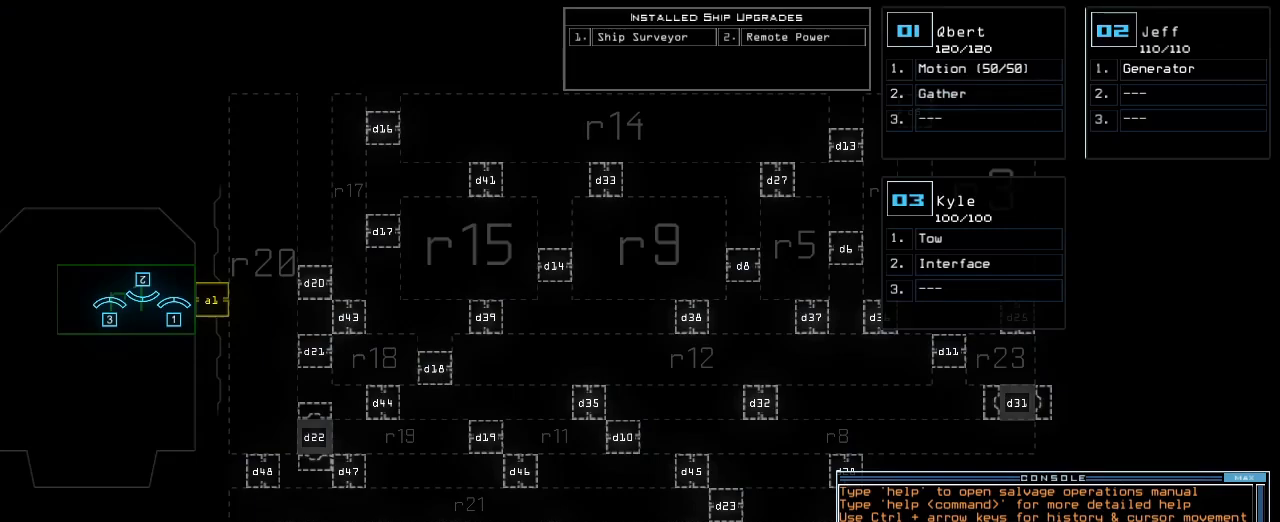
{"keys": ["right"], "events": [[83, "right", "down"]]}
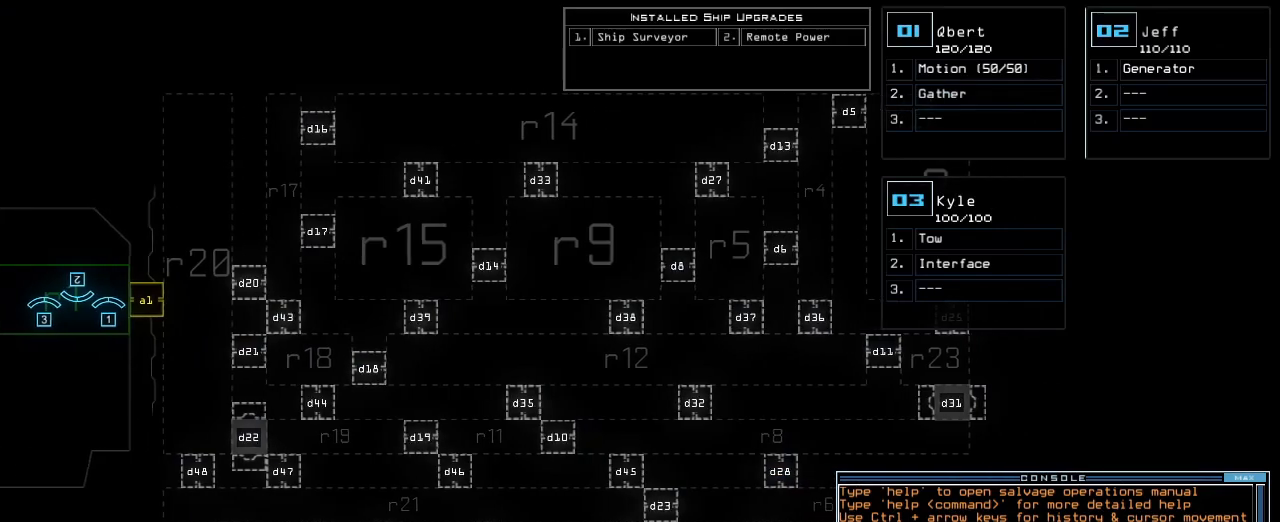
{"keys": ["s"], "events": [[450, "s", "down"], [500, "right", "up"]]}
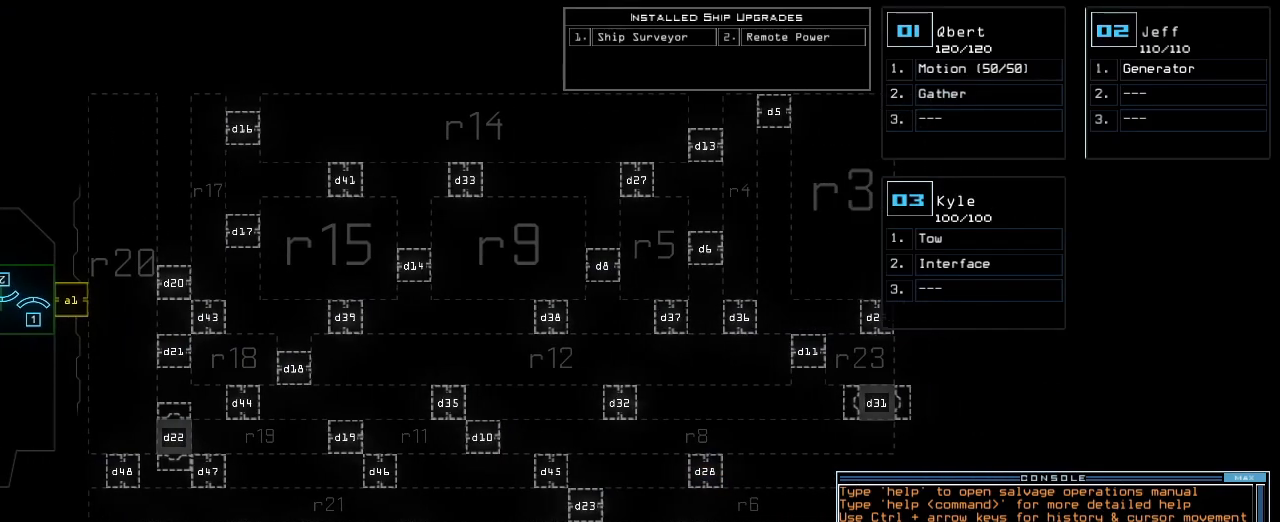
{"keys": [], "events": [[33, "s", "up"], [33, "t", "down"], [100, "a", "down"], [100, "t", "up"], [150, "return", "down"], [200, "a", "up"], [217, "return", "up"]]}
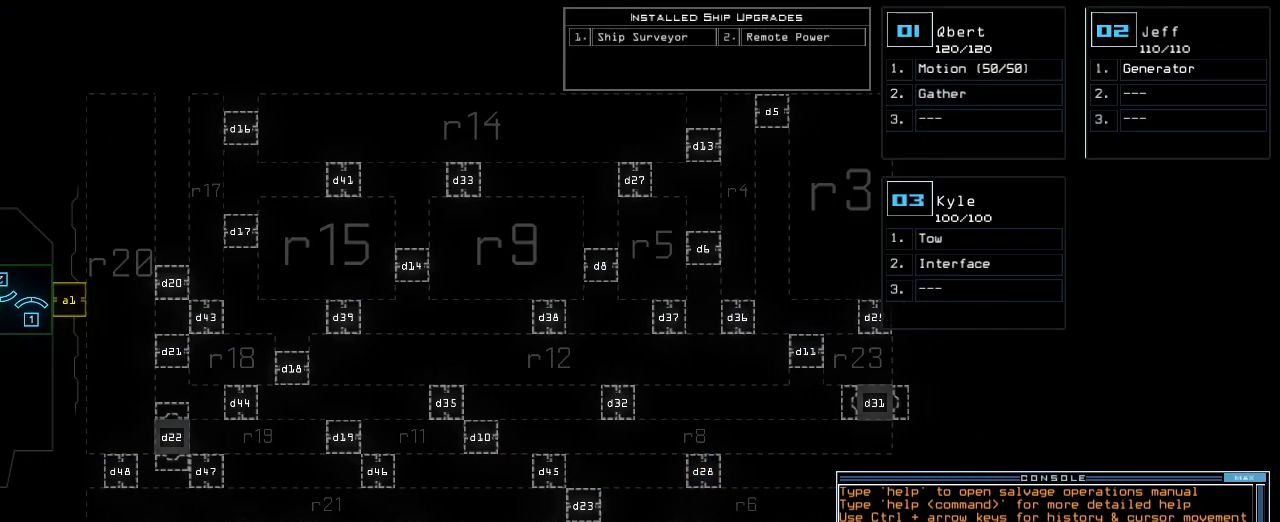
{"keys": [], "events": [[17, "right", "down"], [200, "right", "up"], [350, "down", "down"], [450, "down", "up"]]}
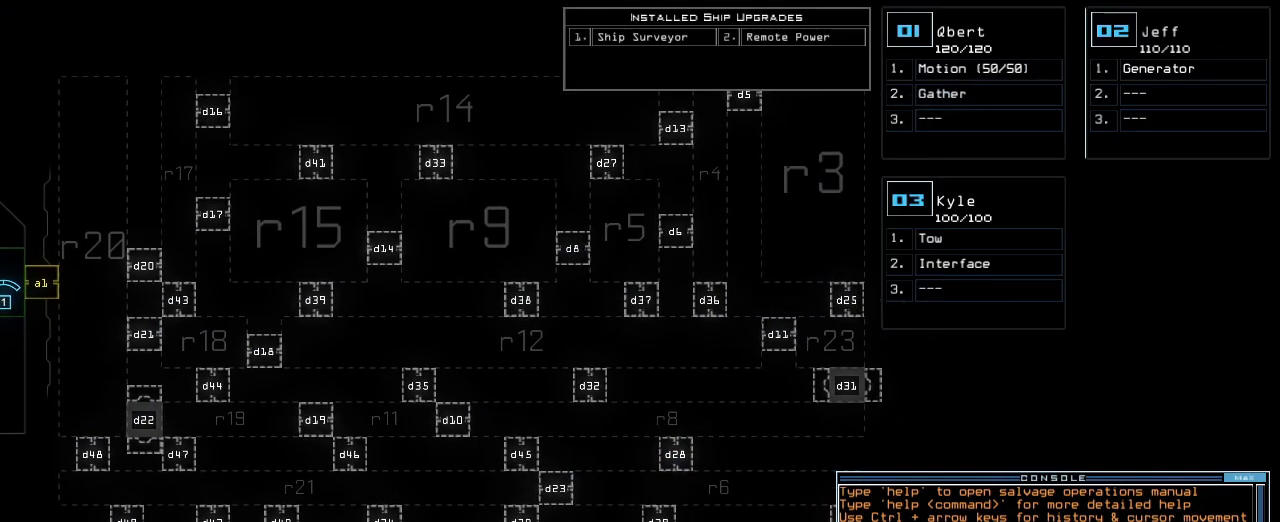
{"keys": ["left"], "events": [[150, "right", "down"], [233, "right", "up"], [450, "left", "down"]]}
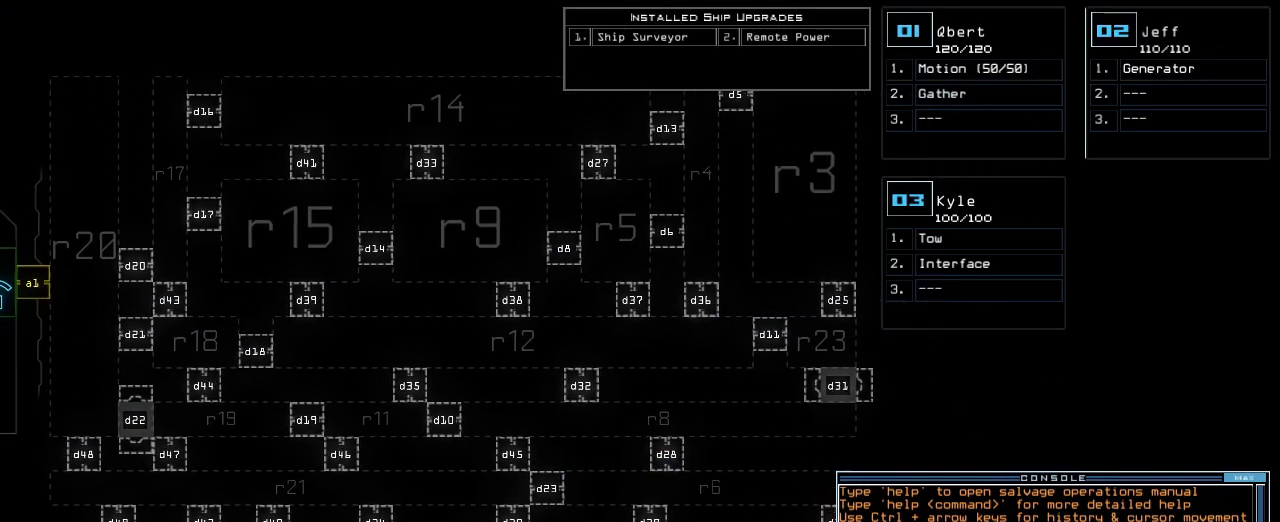
{"keys": ["up"], "events": [[17, "left", "up"], [433, "up", "down"]]}